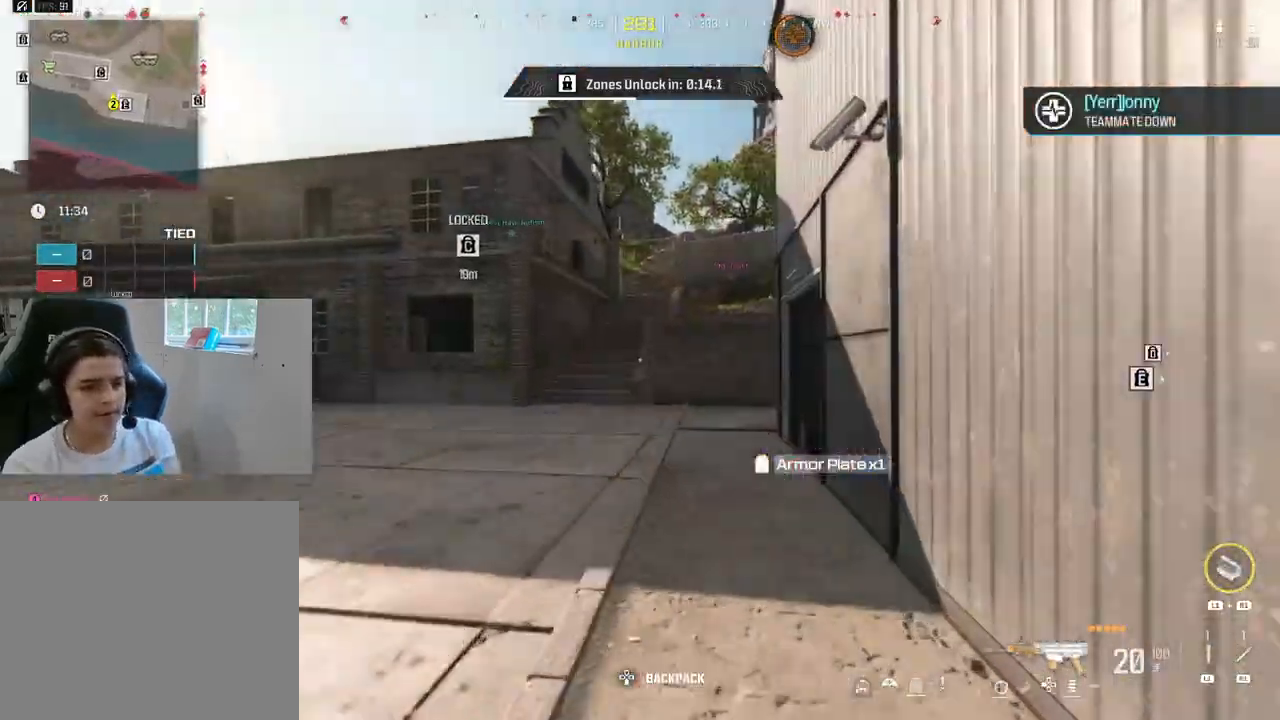
Gameplay with a controller (PlayStation layout); each line is a JSON object with the inputs held at the frame after it. "events" lists button and stick changes between this image and that frame as [ms after this image, input, new state], when the widget could be followed in between.
{"buttons": ["L3"], "left_stick": "up", "right_stick": "right", "events": [[117, "CIRCLE", "down"], [133, "right_stick", "right"], [250, "CIRCLE", "up"], [267, "L3", "down"], [300, "right_stick", "center"], [383, "L3", "up"], [433, "right_stick", "right"], [500, "L3", "down"]]}
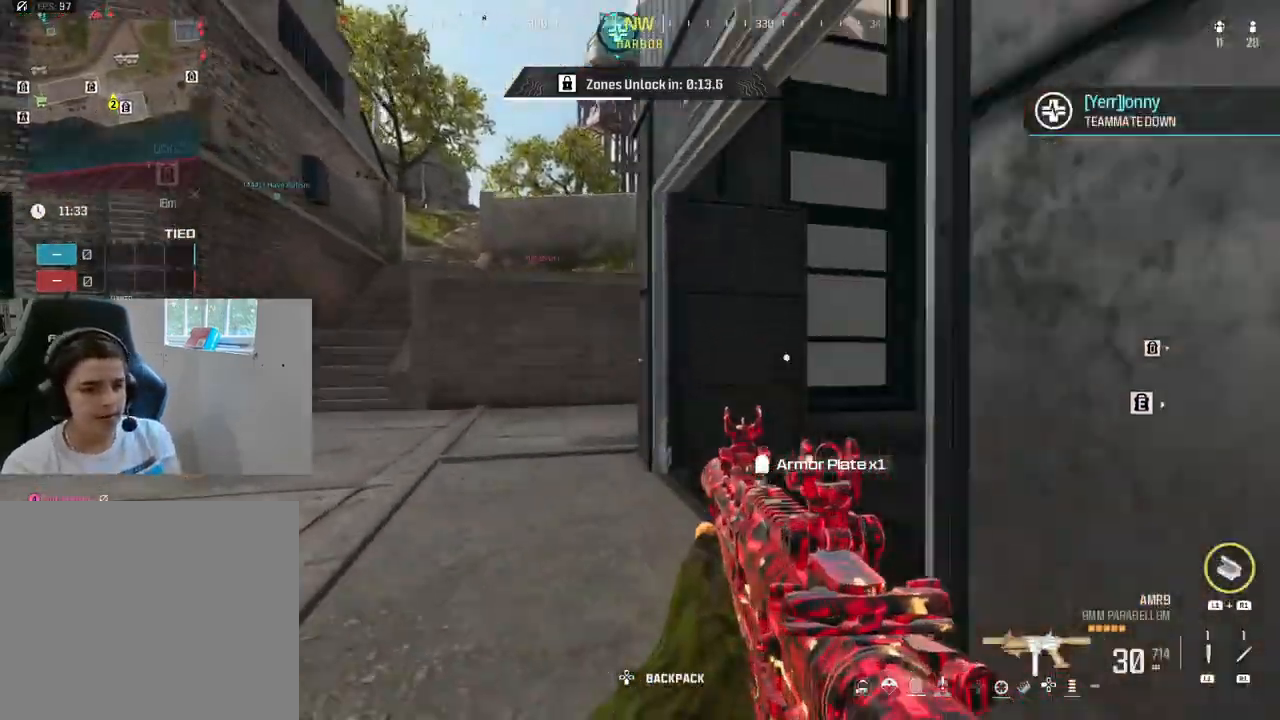
{"buttons": [], "left_stick": "up", "right_stick": "center", "events": [[83, "L3", "up"], [333, "right_stick", "center"]]}
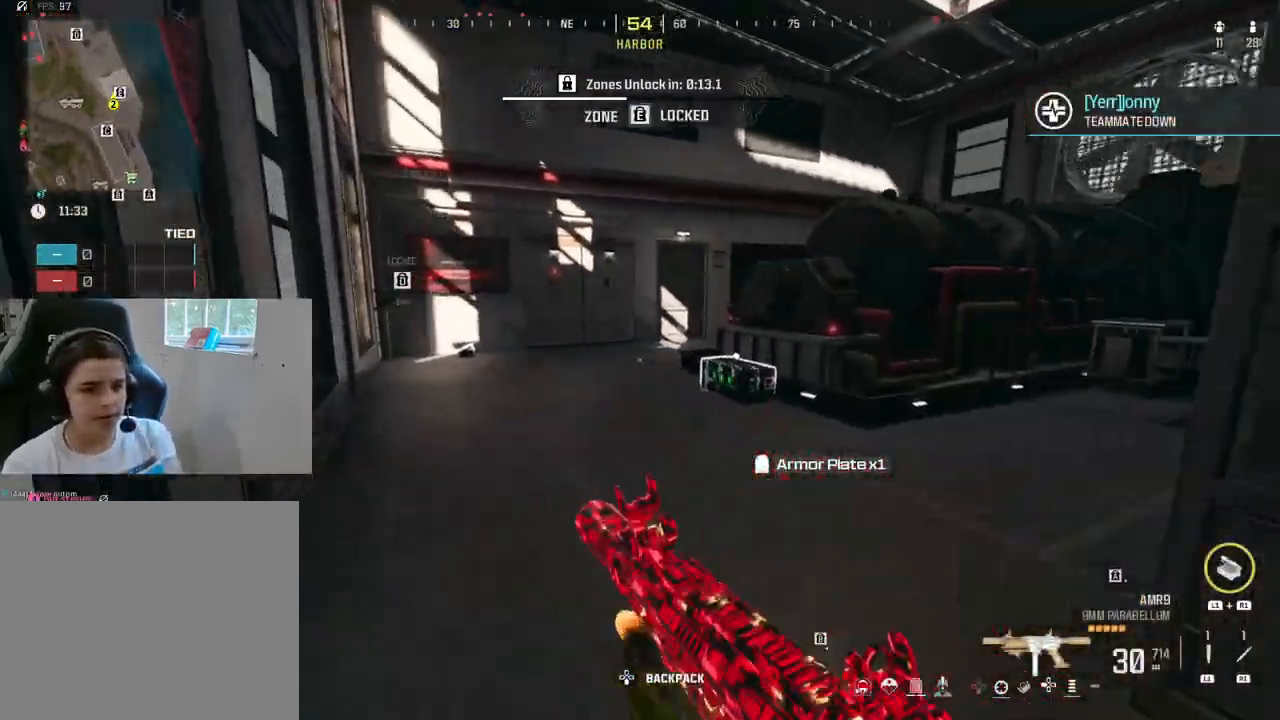
{"buttons": ["SQUARE"], "left_stick": "up", "right_stick": "center", "events": [[117, "CIRCLE", "down"], [117, "right_stick", "right"], [267, "CIRCLE", "up"], [333, "right_stick", "center"], [400, "L3", "down"], [483, "L3", "up"], [483, "SQUARE", "down"]]}
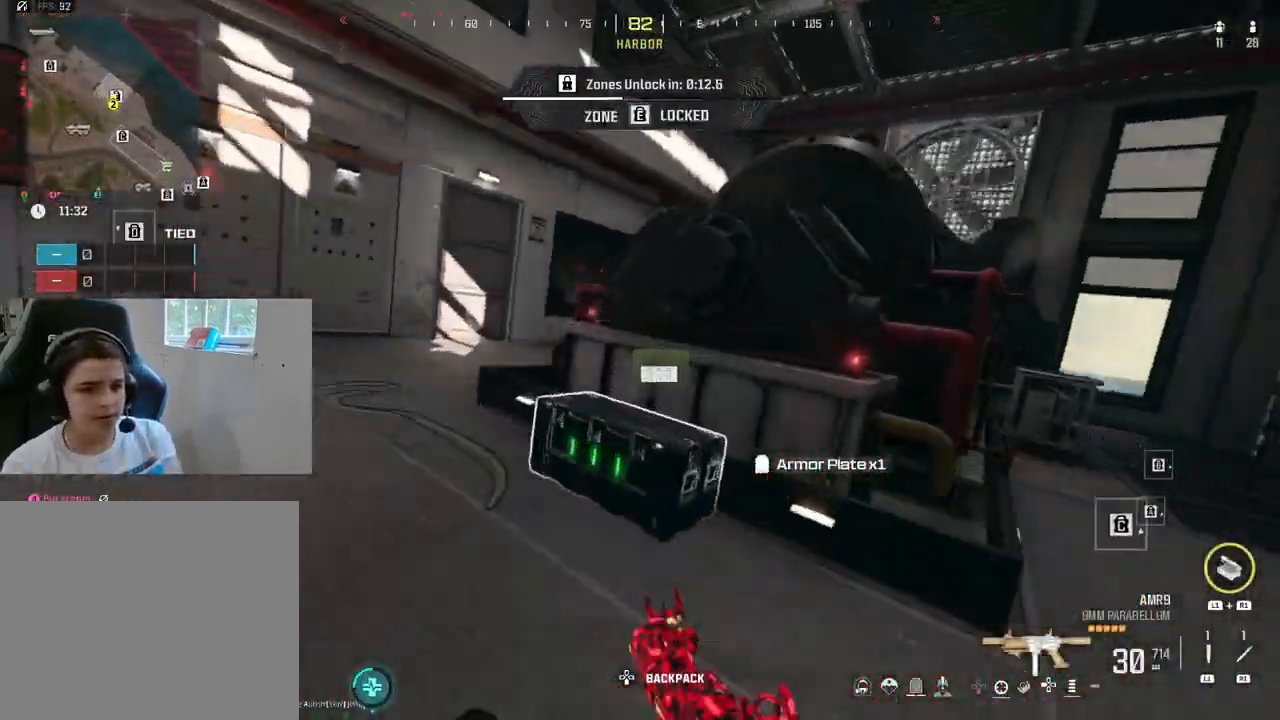
{"buttons": [], "left_stick": "down", "right_stick": "right", "events": [[83, "SQUARE", "up"], [150, "left_stick", "left"], [150, "right_stick", "left"], [200, "left_stick", "down-left"], [300, "left_stick", "down"], [317, "right_stick", "center"], [433, "right_stick", "right"]]}
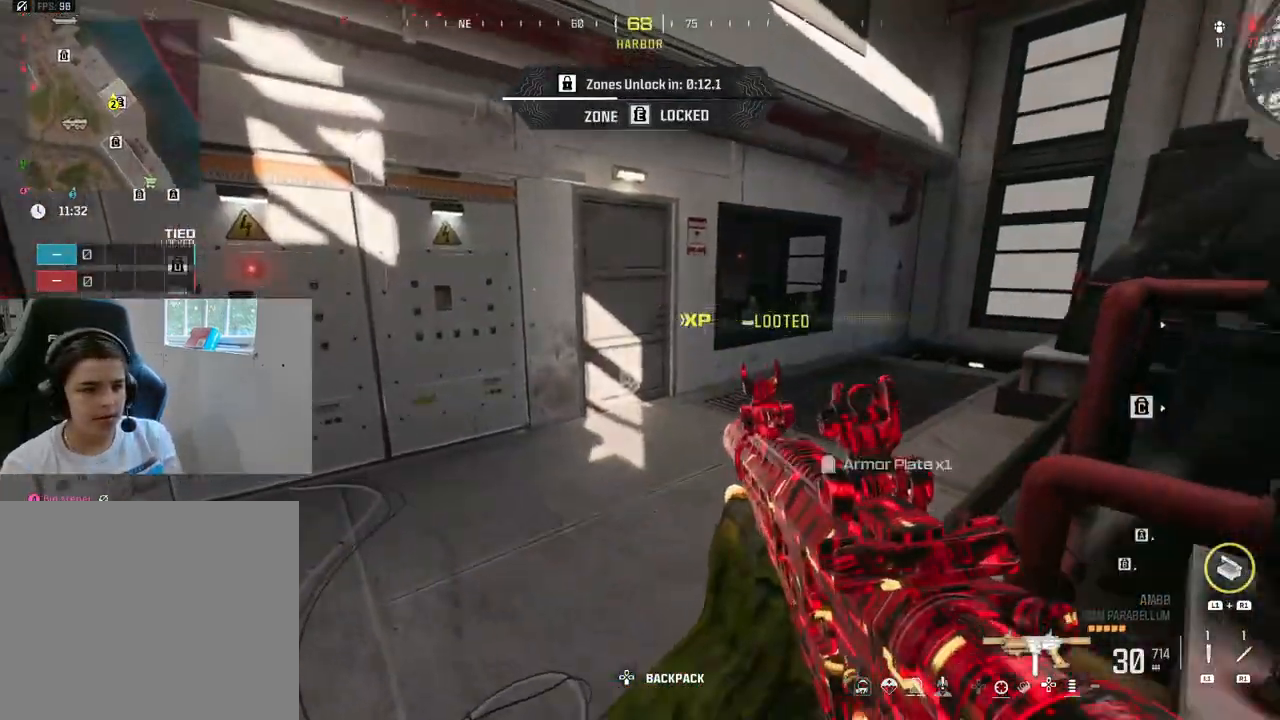
{"buttons": ["TRIANGLE"], "left_stick": "up-right", "right_stick": "center", "events": [[67, "left_stick", "center"], [200, "left_stick", "right"], [250, "TRIANGLE", "down"], [300, "left_stick", "up-right"], [317, "right_stick", "center"]]}
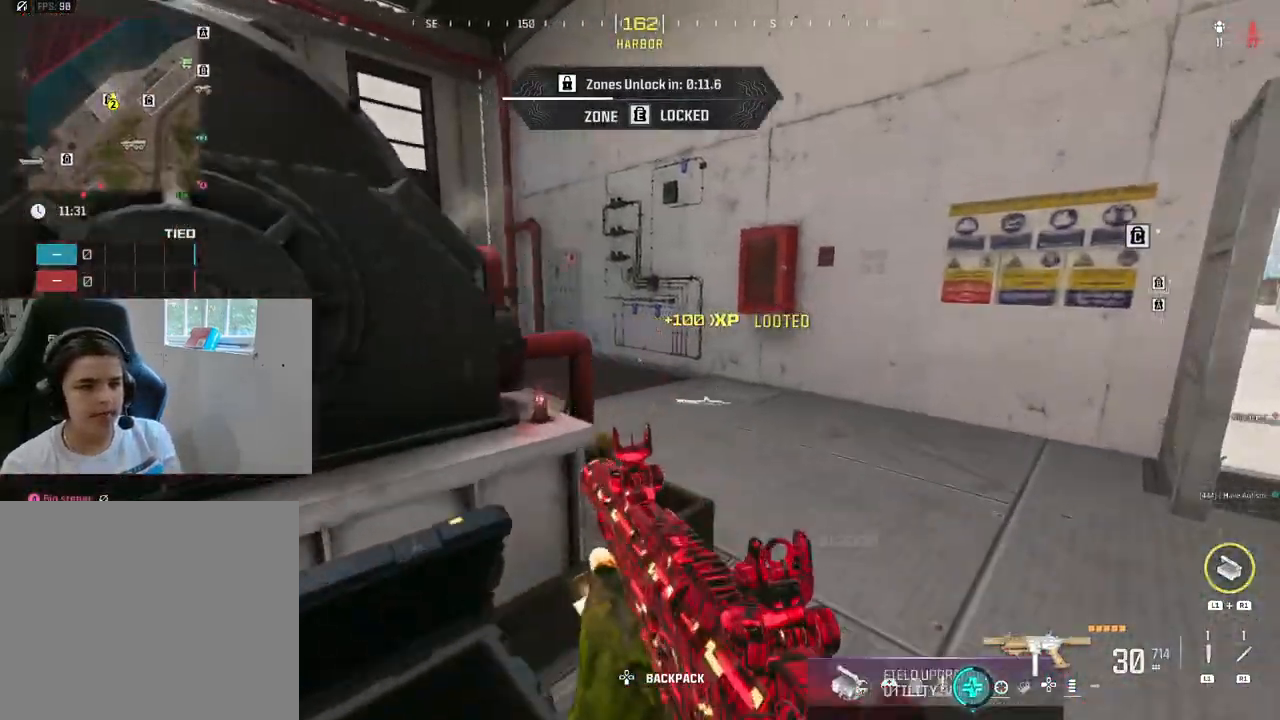
{"buttons": ["CIRCLE"], "left_stick": "up-right", "right_stick": "left", "events": [[83, "right_stick", "left"], [300, "right_stick", "center"], [417, "CIRCLE", "down"], [417, "right_stick", "left"], [450, "TRIANGLE", "up"]]}
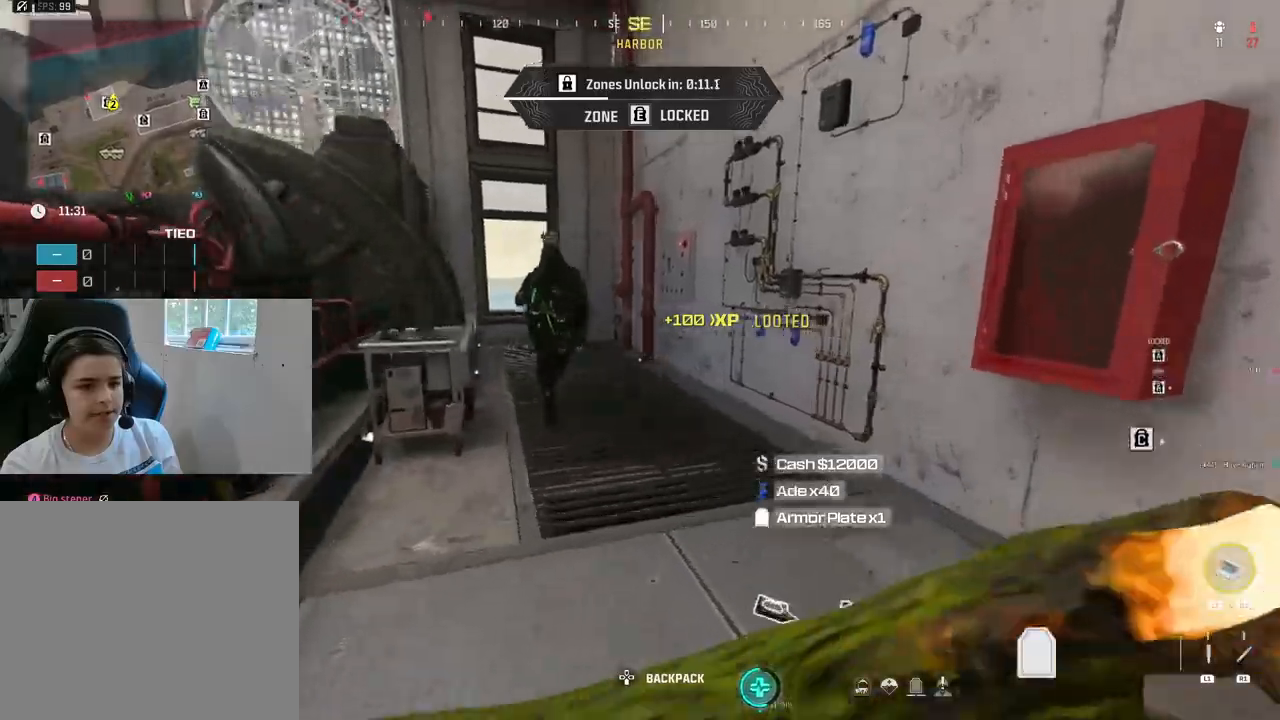
{"buttons": ["L3"], "left_stick": "right", "right_stick": "left", "events": [[67, "CIRCLE", "up"], [83, "right_stick", "center"], [183, "right_stick", "left"], [267, "L3", "down"], [283, "left_stick", "up"], [383, "L3", "up"], [450, "left_stick", "right"], [500, "L3", "down"]]}
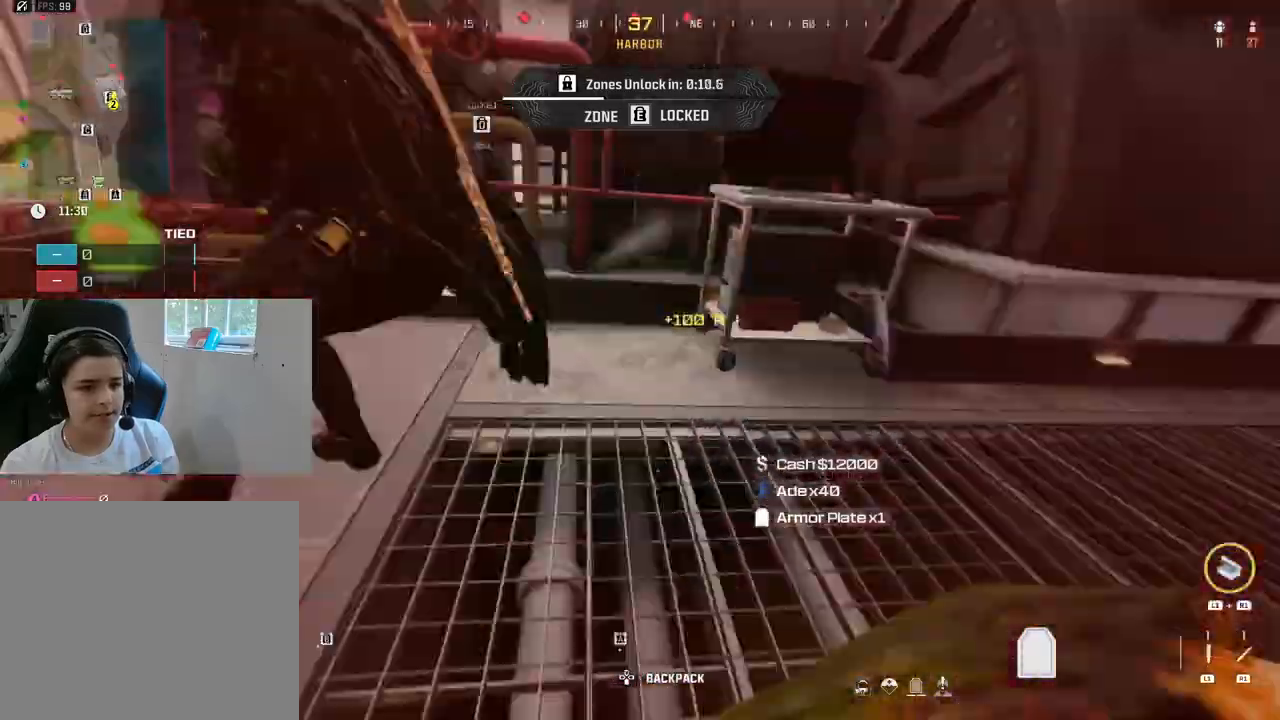
{"buttons": [], "left_stick": "down-left", "right_stick": "left", "events": [[50, "right_stick", "up-left"], [67, "left_stick", "down"], [200, "L3", "up"], [200, "R1", "down"], [200, "right_stick", "right"], [250, "left_stick", "down-right"], [300, "right_stick", "center"], [317, "R1", "up"], [367, "right_stick", "left"], [383, "R1", "down"], [483, "R1", "up"], [483, "left_stick", "down-left"]]}
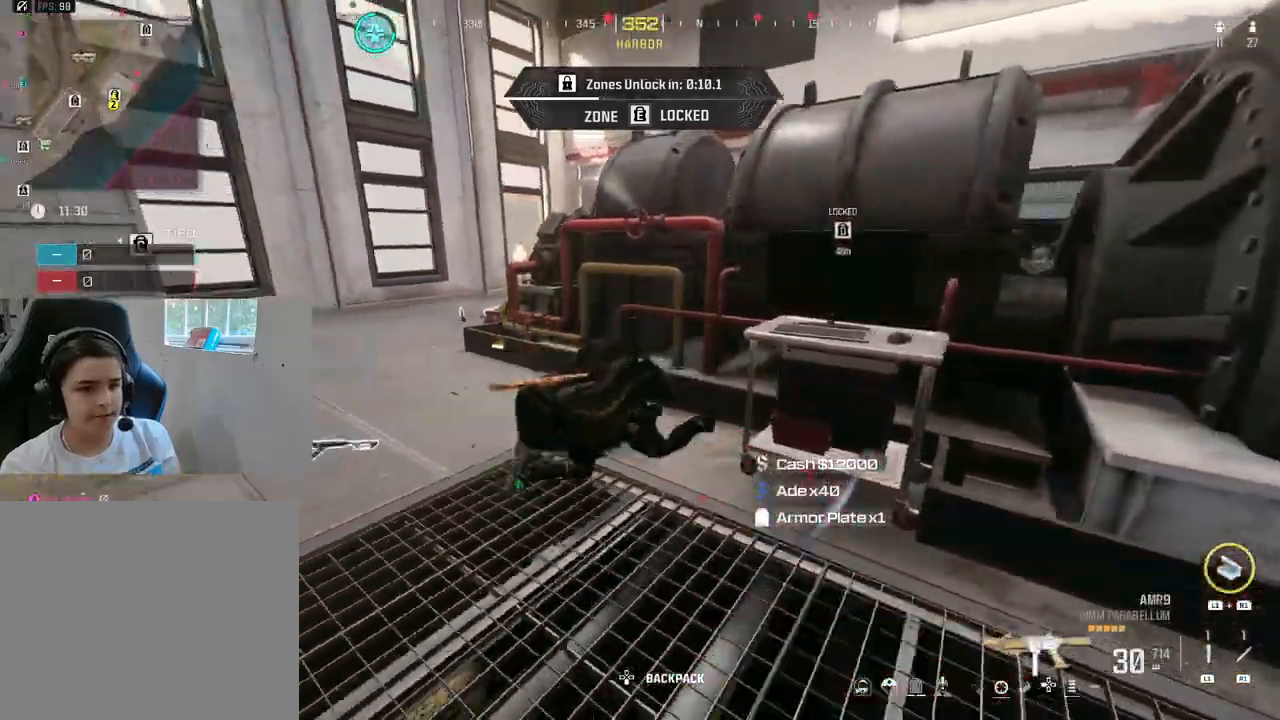
{"buttons": ["R2"], "left_stick": "up-left", "right_stick": "right", "events": [[83, "R1", "down"], [83, "left_stick", "left"], [150, "R1", "up"], [167, "right_stick", "down"], [200, "left_stick", "up-left"], [250, "R2", "down"], [367, "right_stick", "center"], [483, "right_stick", "right"]]}
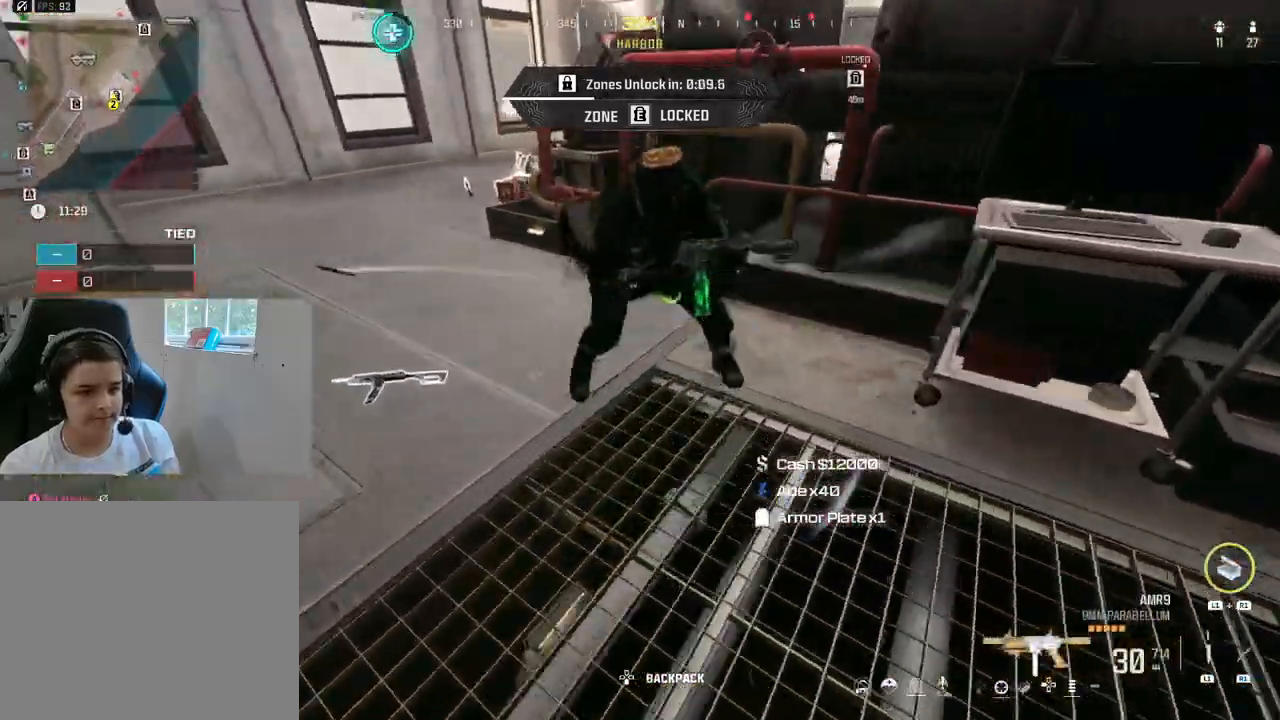
{"buttons": ["R2"], "left_stick": "left", "right_stick": "left", "events": [[50, "right_stick", "up-right"], [200, "left_stick", "left"], [200, "right_stick", "left"], [333, "right_stick", "right"], [467, "right_stick", "left"]]}
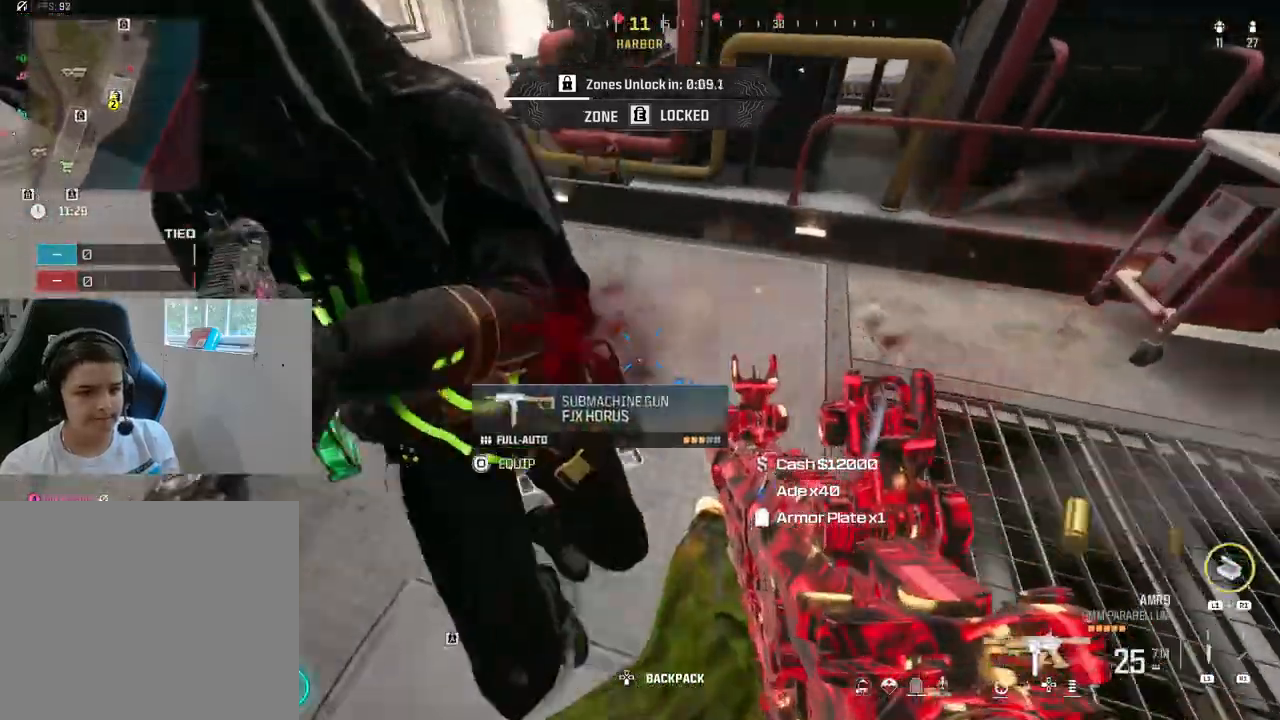
{"buttons": ["L2", "R2"], "left_stick": "down-right", "right_stick": "up-left", "events": [[50, "right_stick", "up-left"], [250, "right_stick", "up"], [283, "left_stick", "right"], [300, "L2", "down"], [383, "right_stick", "up-left"], [483, "left_stick", "down-right"]]}
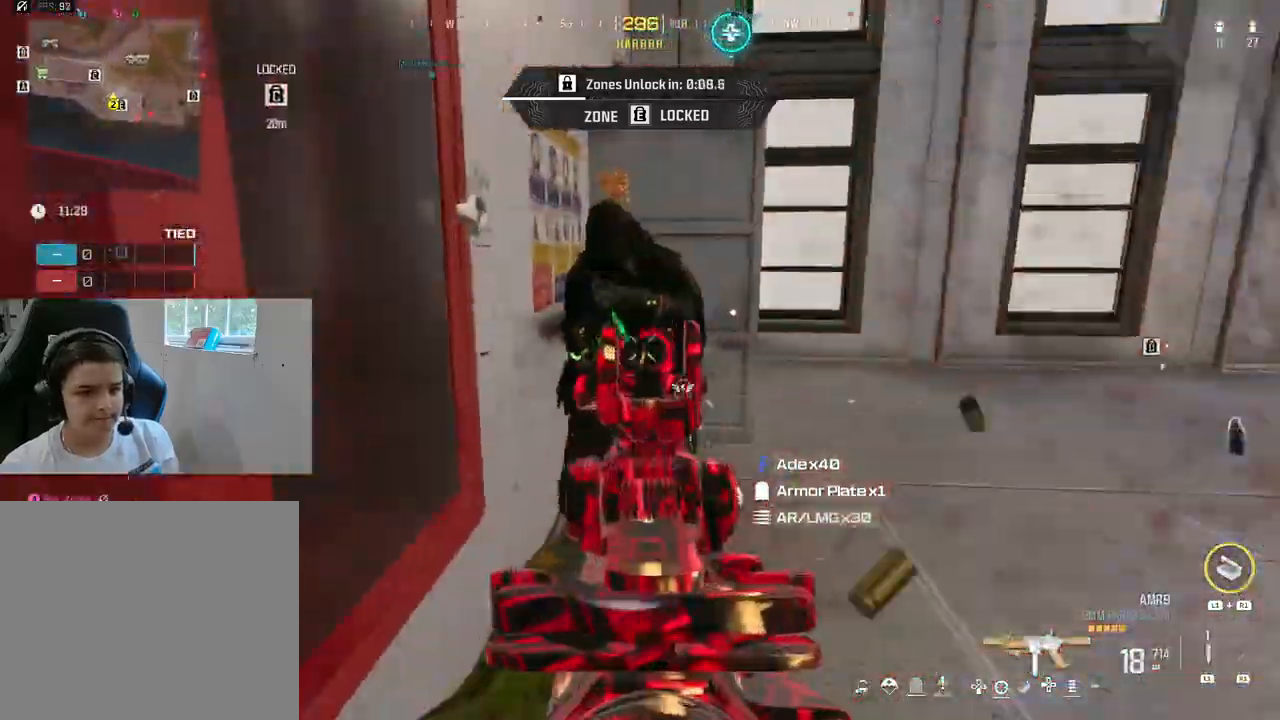
{"buttons": ["R1"], "left_stick": "center", "right_stick": "down-right", "events": [[17, "L2", "up"], [100, "L2", "down"], [133, "right_stick", "right"], [283, "right_stick", "down-left"], [317, "L2", "up"], [383, "R2", "up"], [483, "right_stick", "down-right"], [500, "R1", "down"], [500, "left_stick", "center"]]}
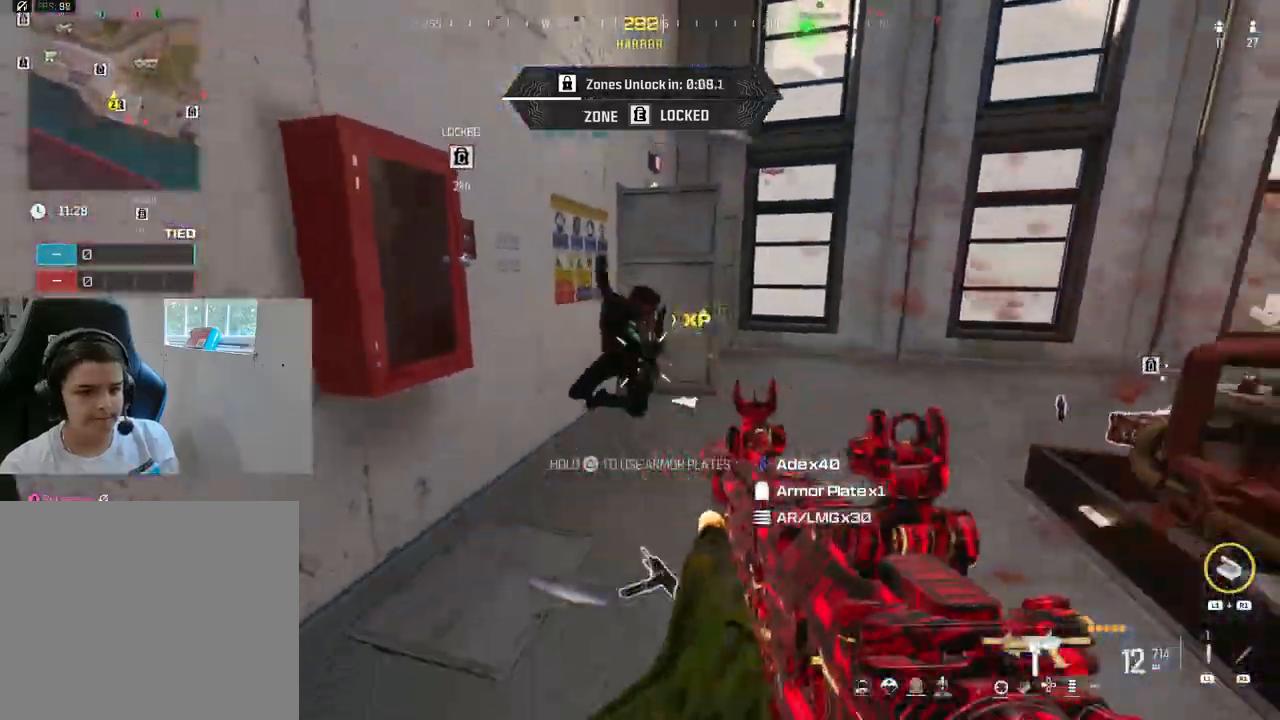
{"buttons": [], "left_stick": "up", "right_stick": "center", "events": [[33, "left_stick", "up"], [100, "R1", "up"], [100, "right_stick", "center"], [117, "left_stick", "center"], [317, "left_stick", "left"], [317, "right_stick", "down"], [383, "left_stick", "up"], [450, "right_stick", "center"]]}
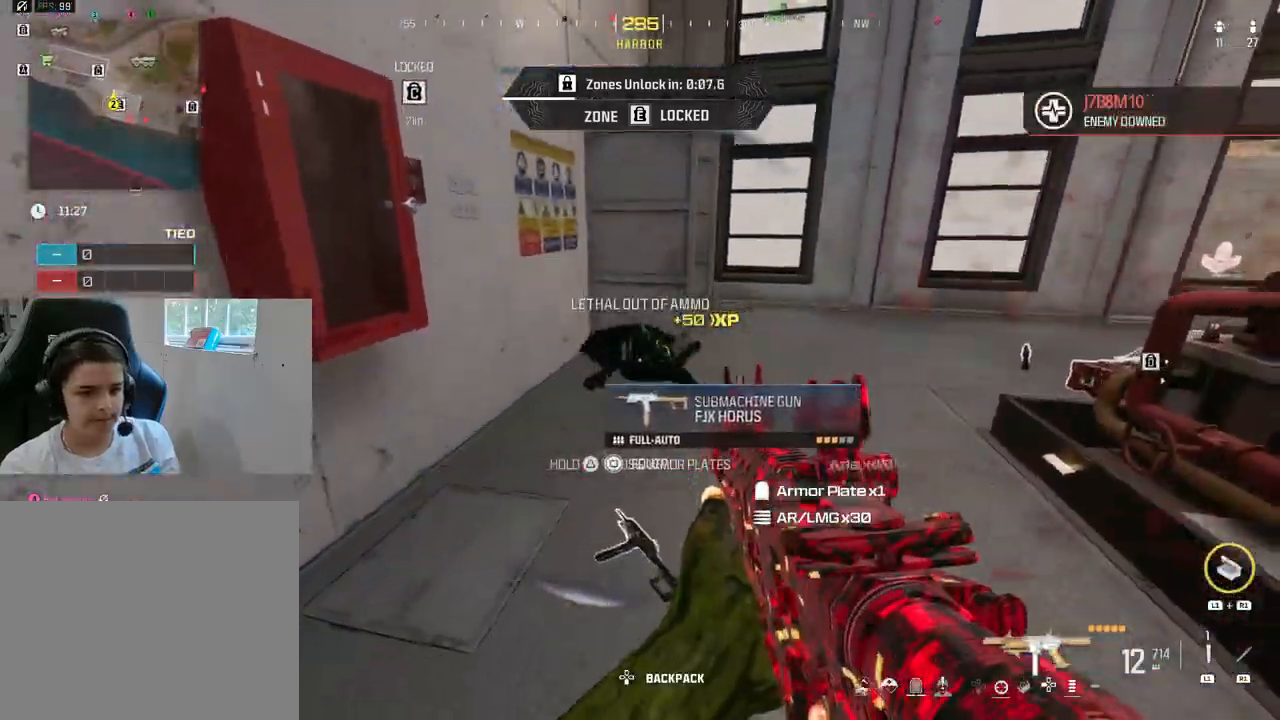
{"buttons": ["R2"], "left_stick": "up", "right_stick": "down", "events": [[67, "R2", "down"], [167, "right_stick", "down"], [267, "left_stick", "up-left"], [433, "left_stick", "up"]]}
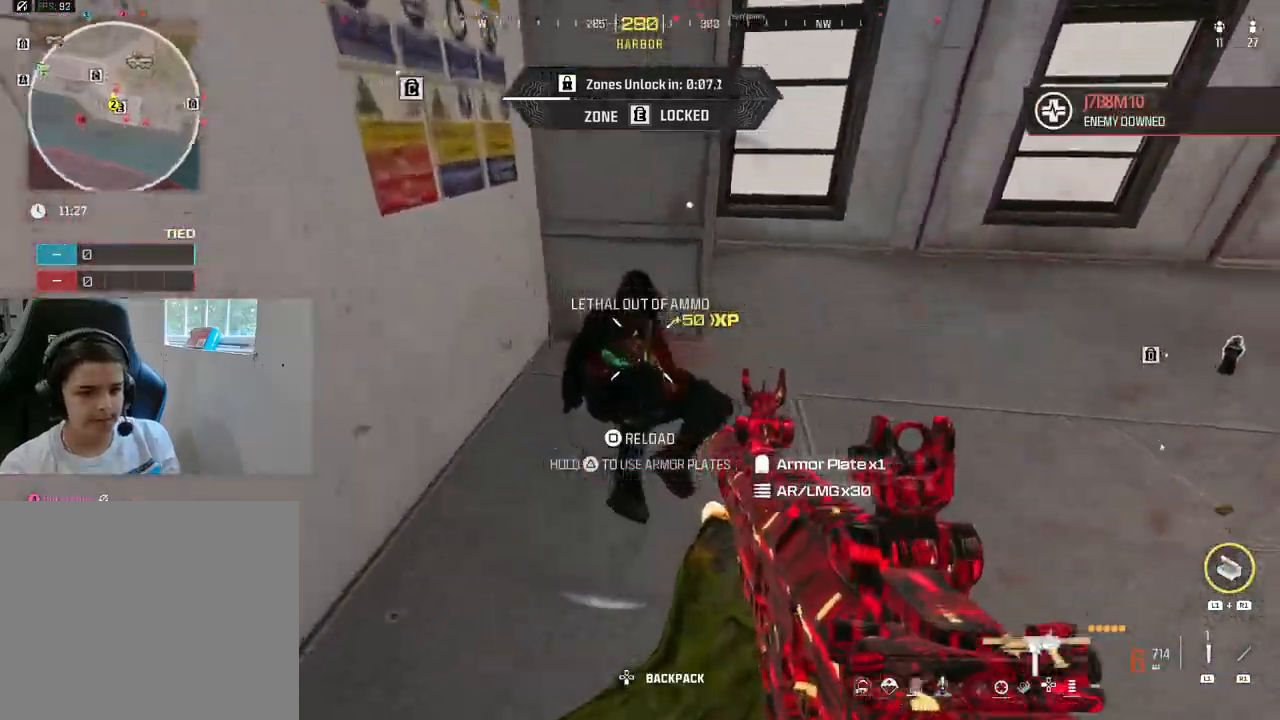
{"buttons": [], "left_stick": "up-right", "right_stick": "up-right", "events": [[67, "R2", "up"], [83, "right_stick", "right"], [233, "left_stick", "up-right"], [350, "right_stick", "up-right"], [383, "L3", "down"], [483, "L3", "up"]]}
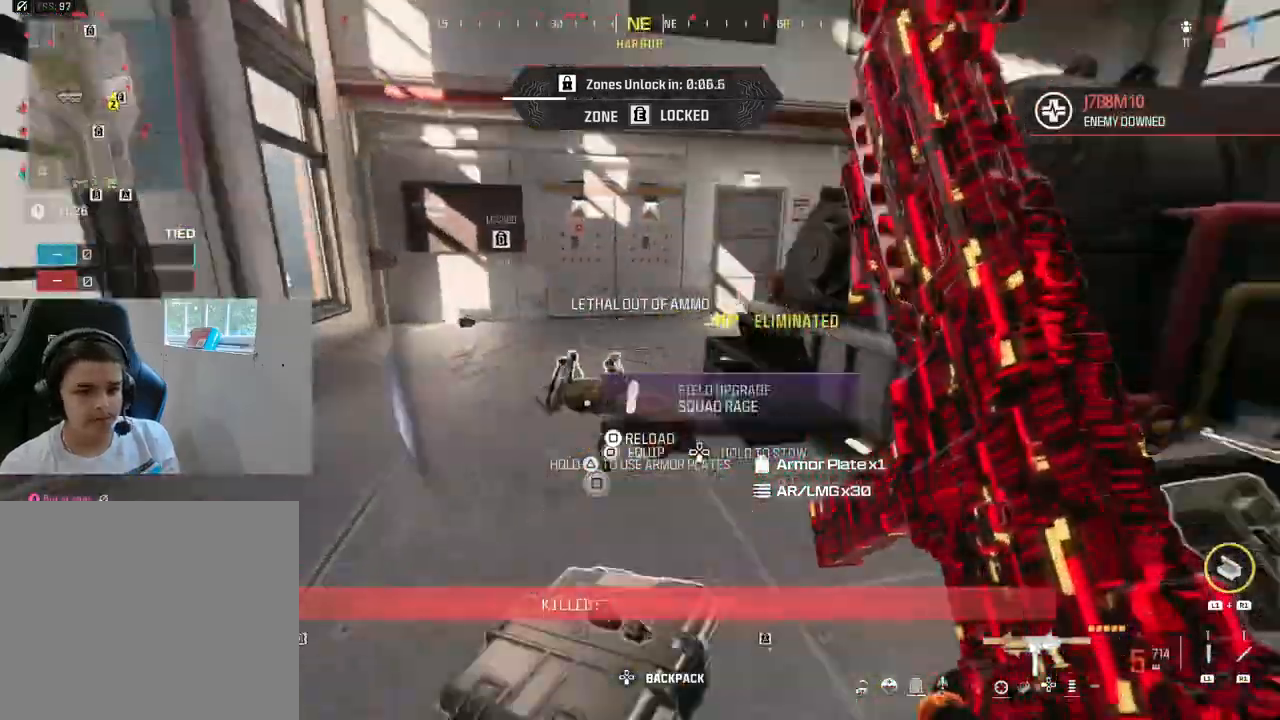
{"buttons": ["L3"], "left_stick": "up-right", "right_stick": "center", "events": [[50, "right_stick", "center"], [100, "L3", "down"], [100, "left_stick", "up"], [150, "CIRCLE", "down"], [183, "L3", "up"], [217, "CIRCLE", "up"], [267, "L3", "down"], [367, "L3", "up"], [367, "SQUARE", "down"], [417, "left_stick", "up-right"], [467, "L3", "down"], [467, "SQUARE", "up"]]}
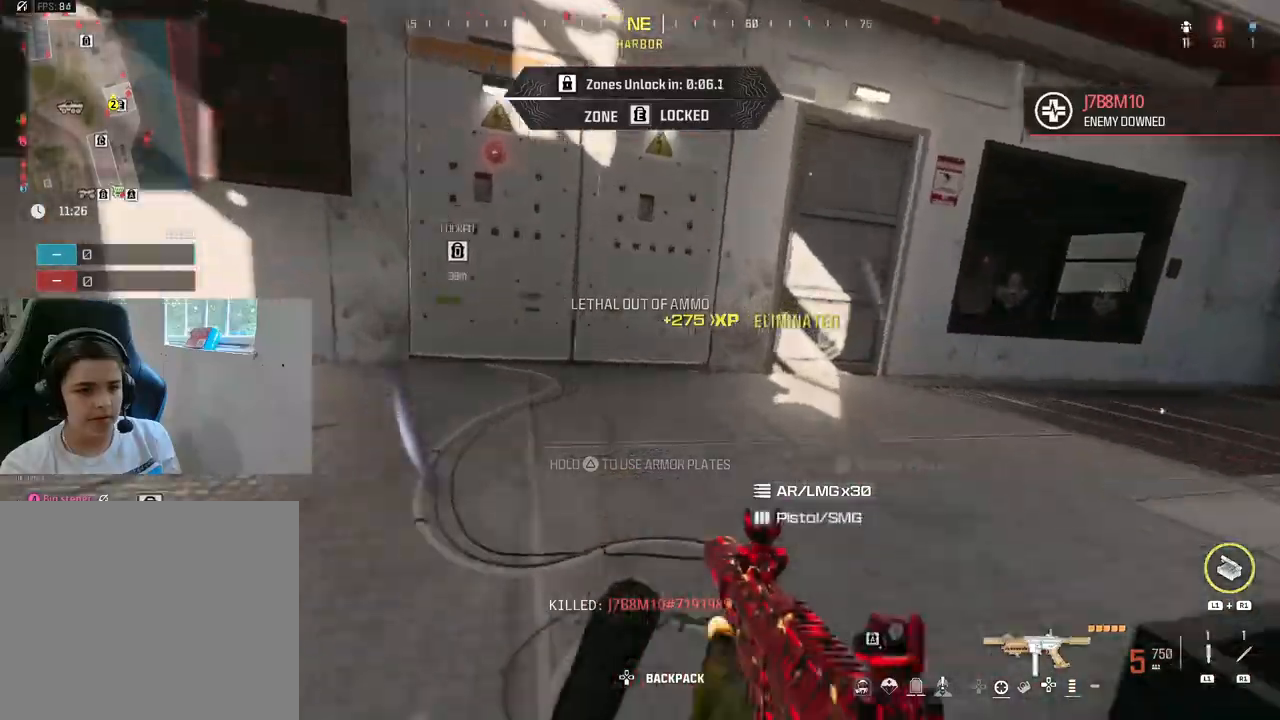
{"buttons": [], "left_stick": "up", "right_stick": "left", "events": [[83, "L3", "up"], [117, "right_stick", "right"], [367, "right_stick", "center"], [433, "left_stick", "up"], [433, "right_stick", "left"]]}
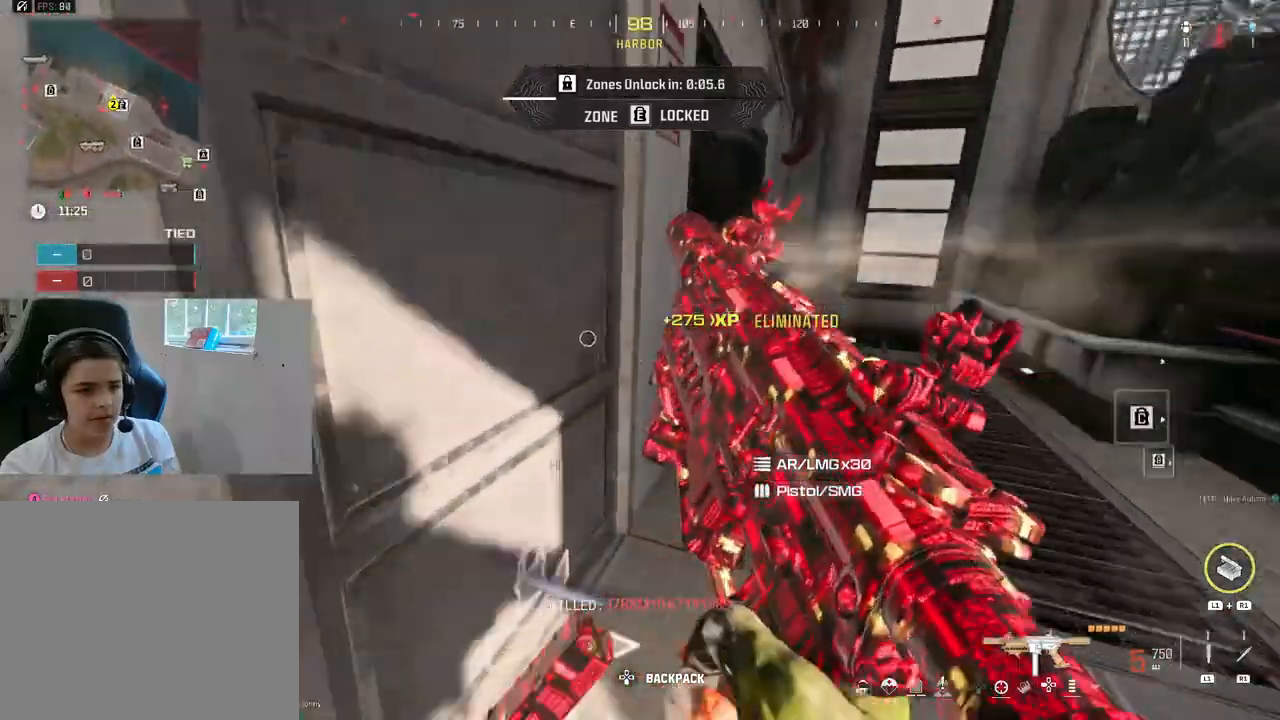
{"buttons": ["L3"], "left_stick": "up", "right_stick": "right", "events": [[67, "CIRCLE", "down"], [183, "right_stick", "center"], [200, "CIRCLE", "up"], [267, "L3", "down"], [333, "right_stick", "right"], [350, "L3", "up"], [483, "L3", "down"]]}
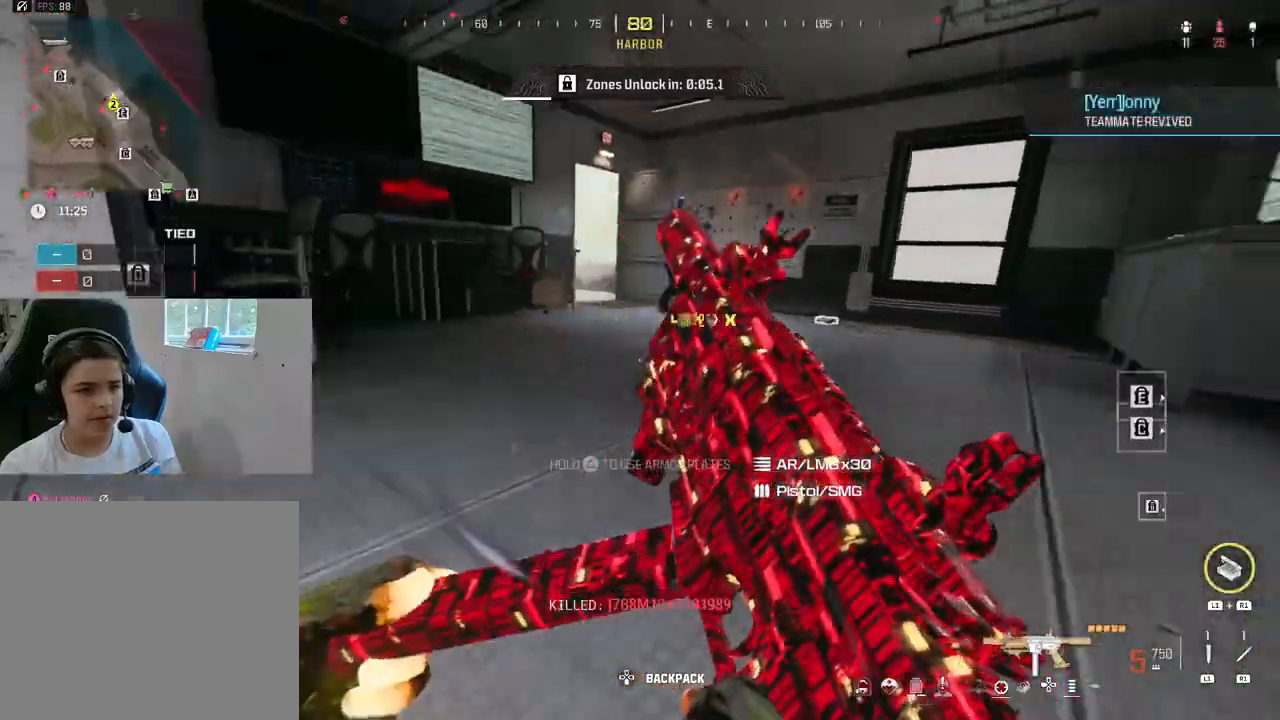
{"buttons": [], "left_stick": "up", "right_stick": "center", "events": [[50, "right_stick", "center"], [100, "L3", "up"]]}
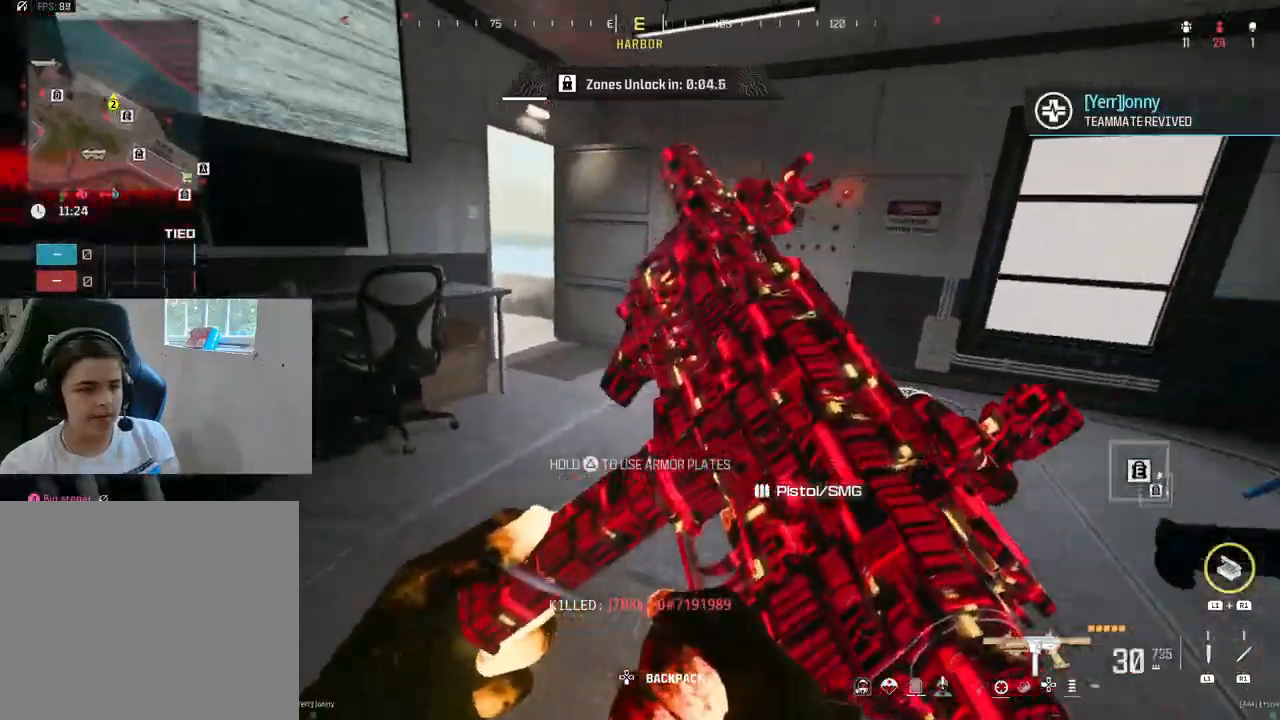
{"buttons": ["L3"], "left_stick": "up", "right_stick": "right", "events": [[17, "right_stick", "left"], [50, "CIRCLE", "down"], [167, "right_stick", "center"], [183, "CIRCLE", "up"], [217, "L3", "down"], [300, "L3", "up"], [333, "right_stick", "right"], [383, "L3", "down"]]}
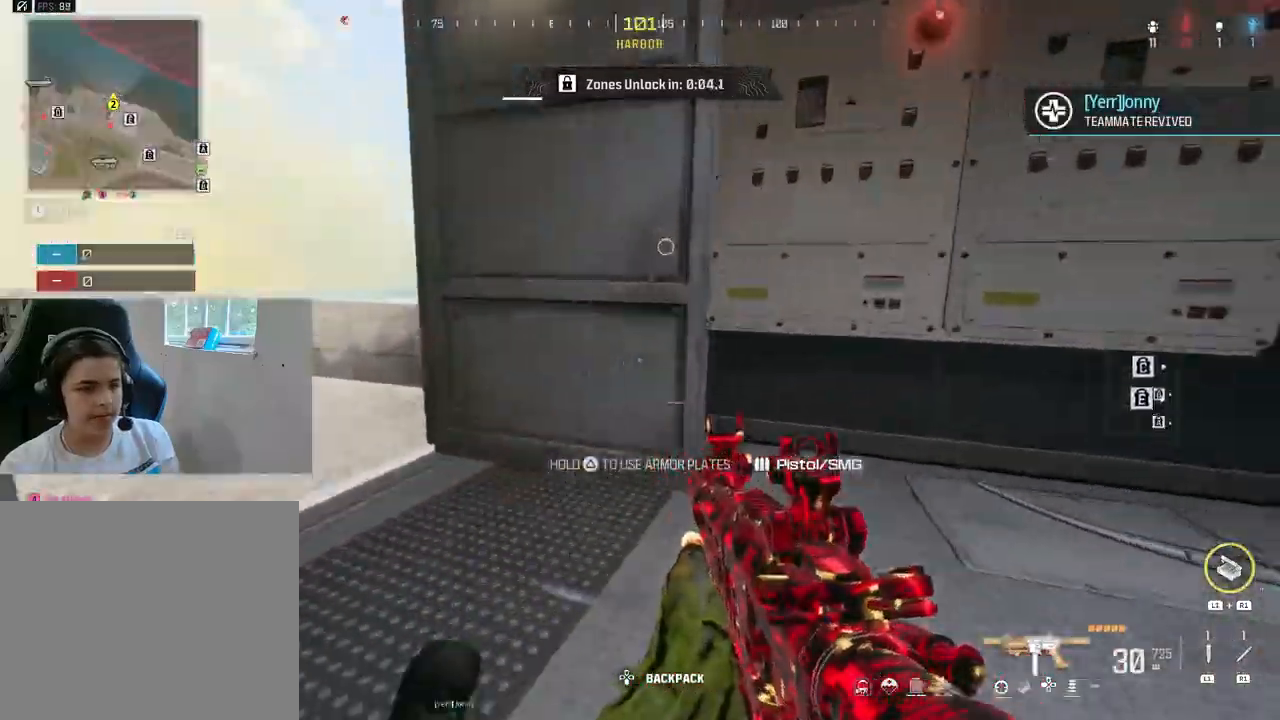
{"buttons": [], "left_stick": "down", "right_stick": "right", "events": [[17, "L3", "up"], [100, "left_stick", "left"], [183, "left_stick", "down-left"], [300, "right_stick", "center"], [417, "left_stick", "down"], [433, "right_stick", "right"]]}
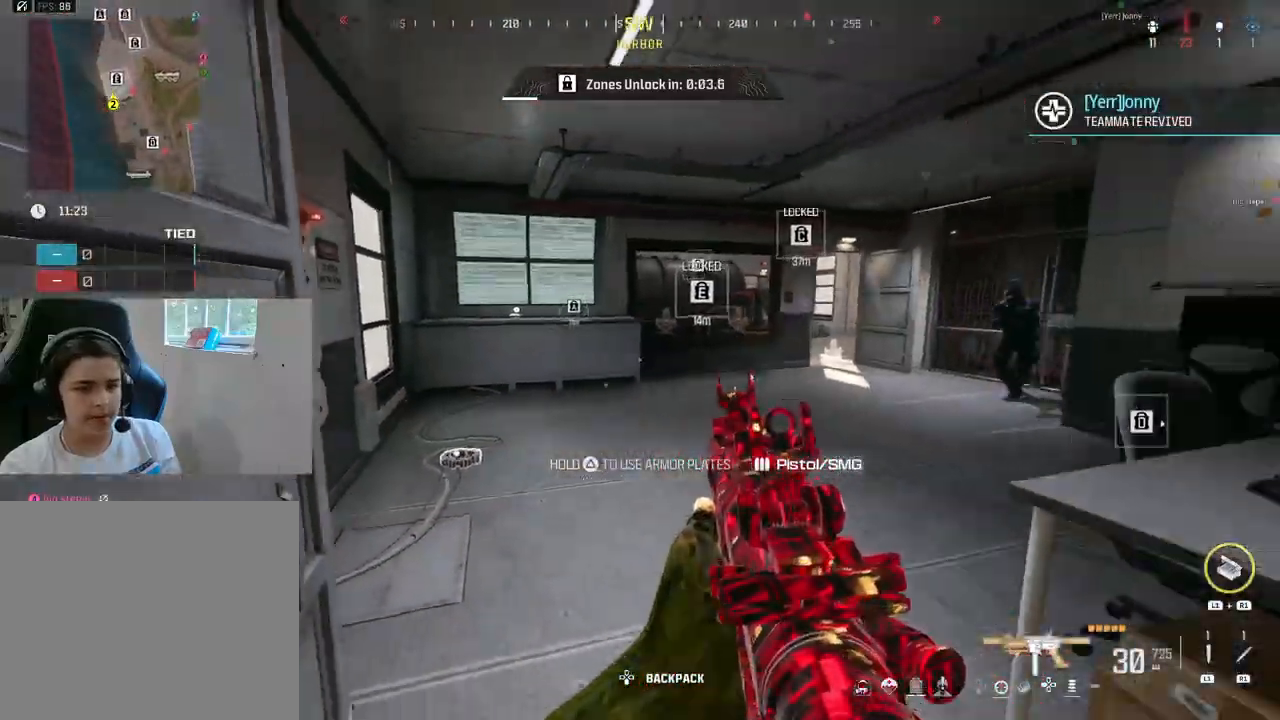
{"buttons": ["L2", "R2"], "left_stick": "up-right", "right_stick": "left", "events": [[100, "left_stick", "down-left"], [150, "right_stick", "center"], [250, "right_stick", "right"], [267, "L2", "down"], [267, "left_stick", "up-left"], [400, "R2", "down"], [400, "left_stick", "up-right"], [400, "right_stick", "left"]]}
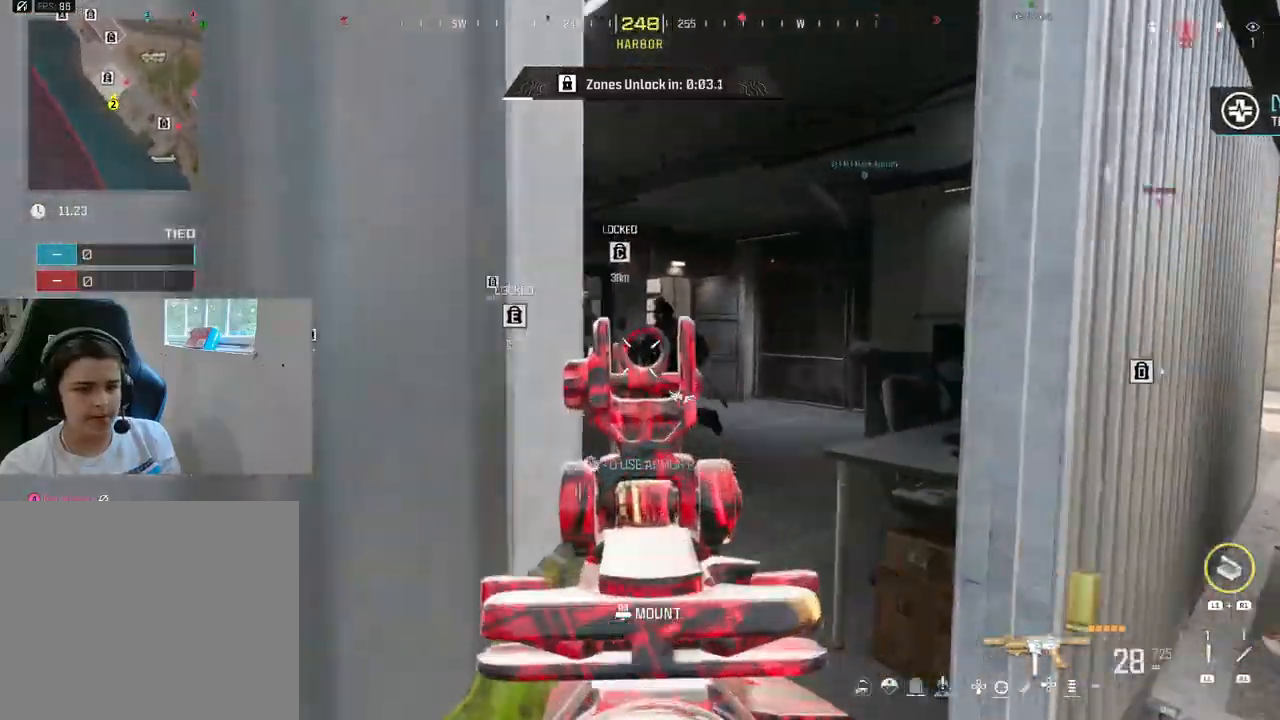
{"buttons": ["L2", "R2"], "left_stick": "down", "right_stick": "center", "events": [[50, "right_stick", "down"], [67, "left_stick", "right"], [233, "left_stick", "down"], [233, "right_stick", "center"], [283, "left_stick", "down-left"], [300, "right_stick", "down-left"], [383, "left_stick", "down"], [483, "right_stick", "center"]]}
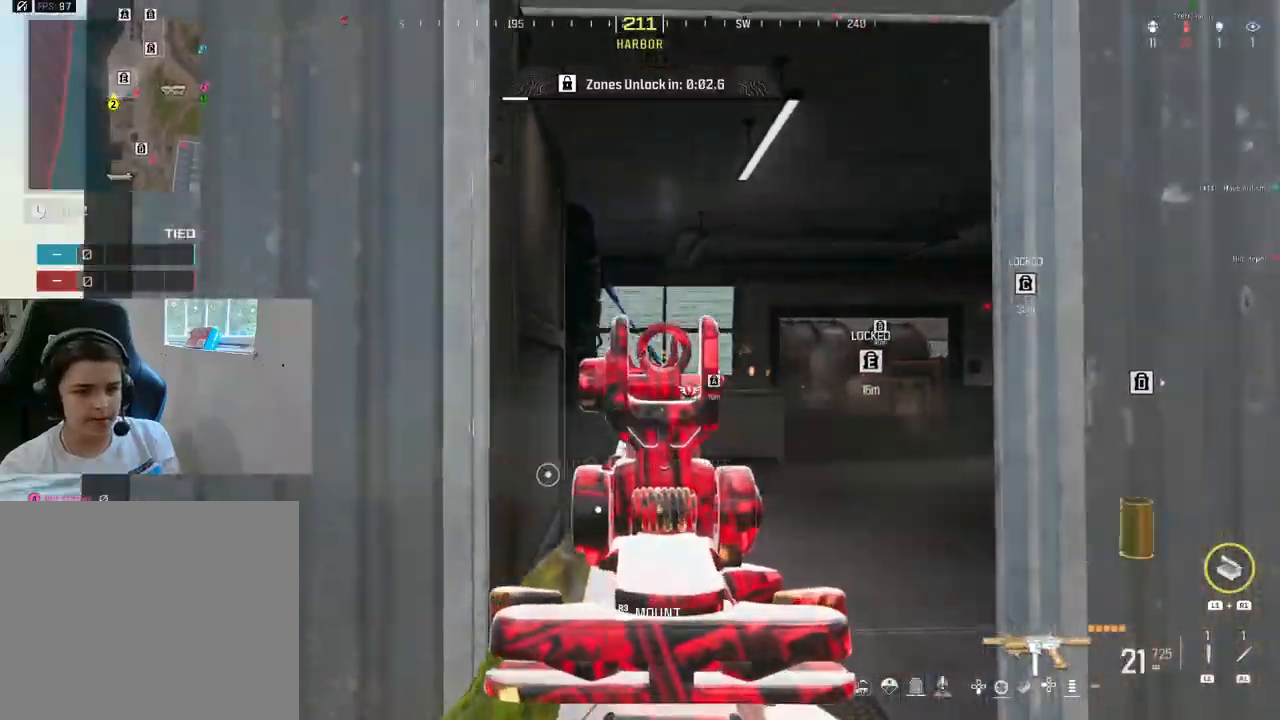
{"buttons": ["L2", "R2"], "left_stick": "down-left", "right_stick": "up", "events": [[17, "L2", "up"], [17, "right_stick", "left"], [83, "left_stick", "down-right"], [167, "R2", "up"], [183, "left_stick", "right"], [217, "L2", "down"], [217, "right_stick", "down"], [300, "right_stick", "down-right"], [417, "R2", "down"], [417, "right_stick", "center"], [467, "right_stick", "up"], [500, "left_stick", "down-left"]]}
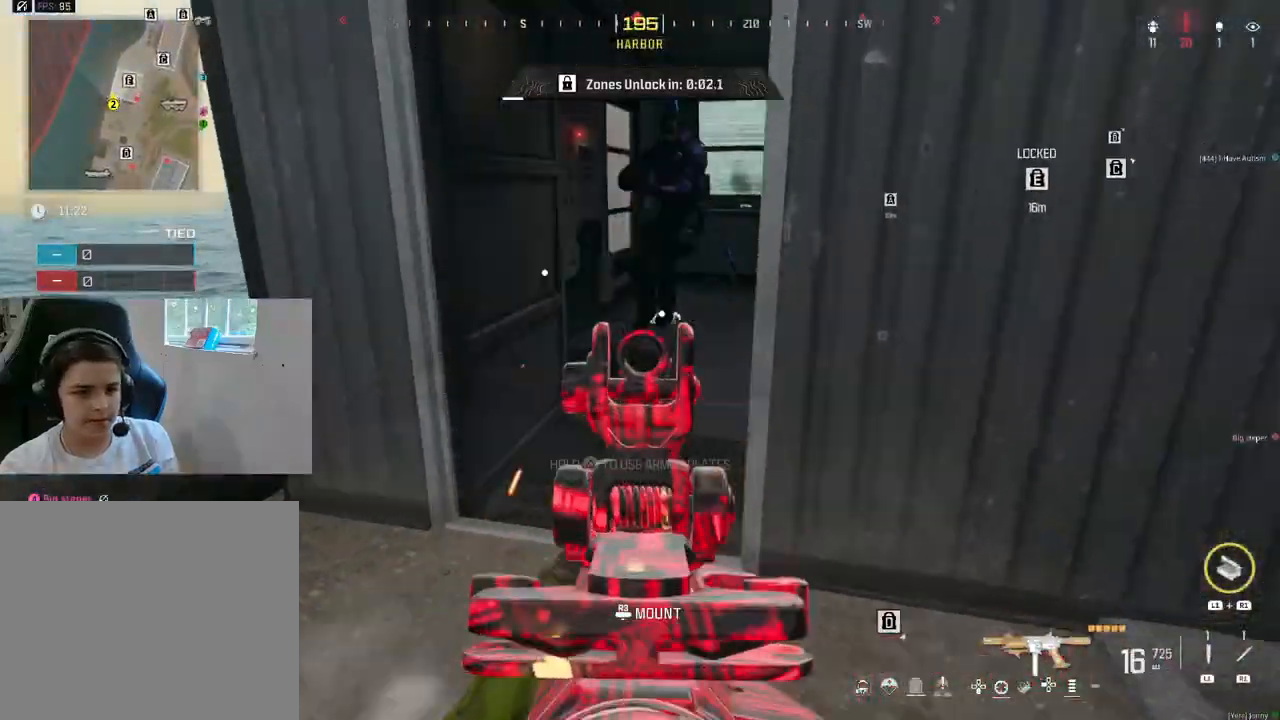
{"buttons": ["L2", "R2"], "left_stick": "down-left", "right_stick": "down-right", "events": [[133, "right_stick", "up-right"], [383, "right_stick", "down-right"]]}
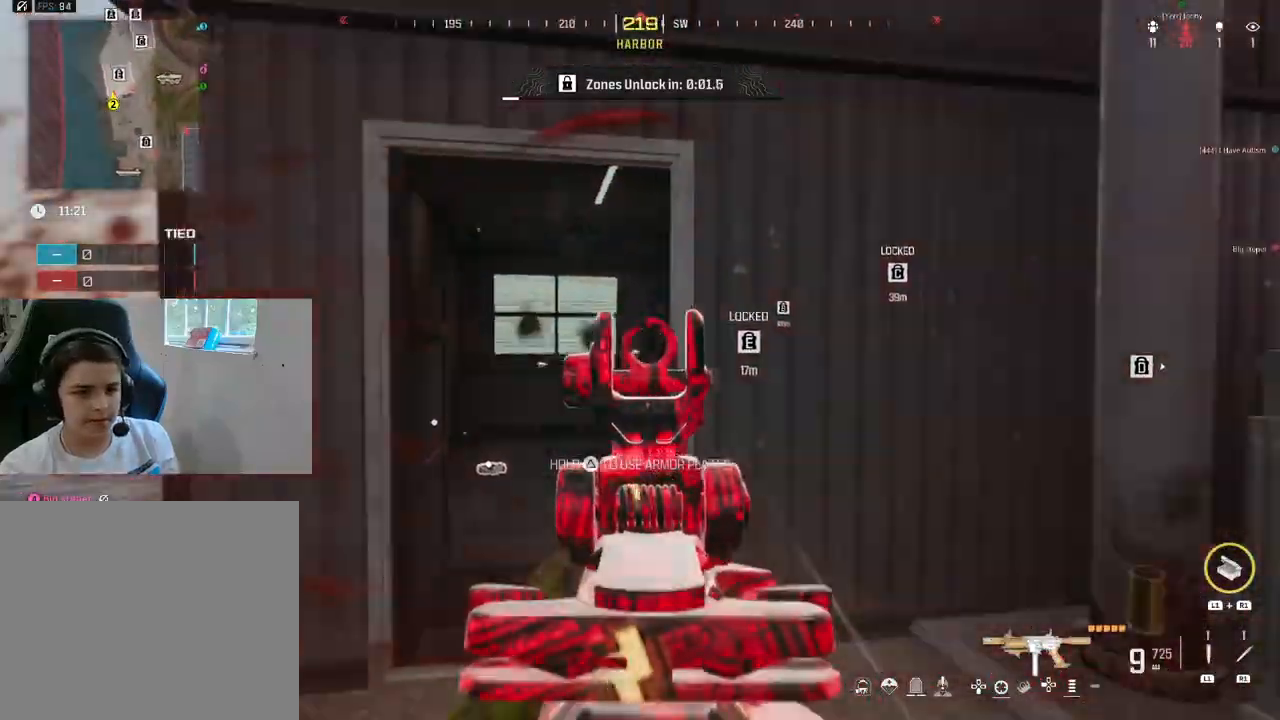
{"buttons": ["R2"], "left_stick": "up", "right_stick": "down-right", "events": [[133, "right_stick", "center"], [217, "right_stick", "down-left"], [333, "right_stick", "center"], [383, "left_stick", "center"], [417, "L2", "up"], [450, "right_stick", "down-right"], [500, "left_stick", "up"]]}